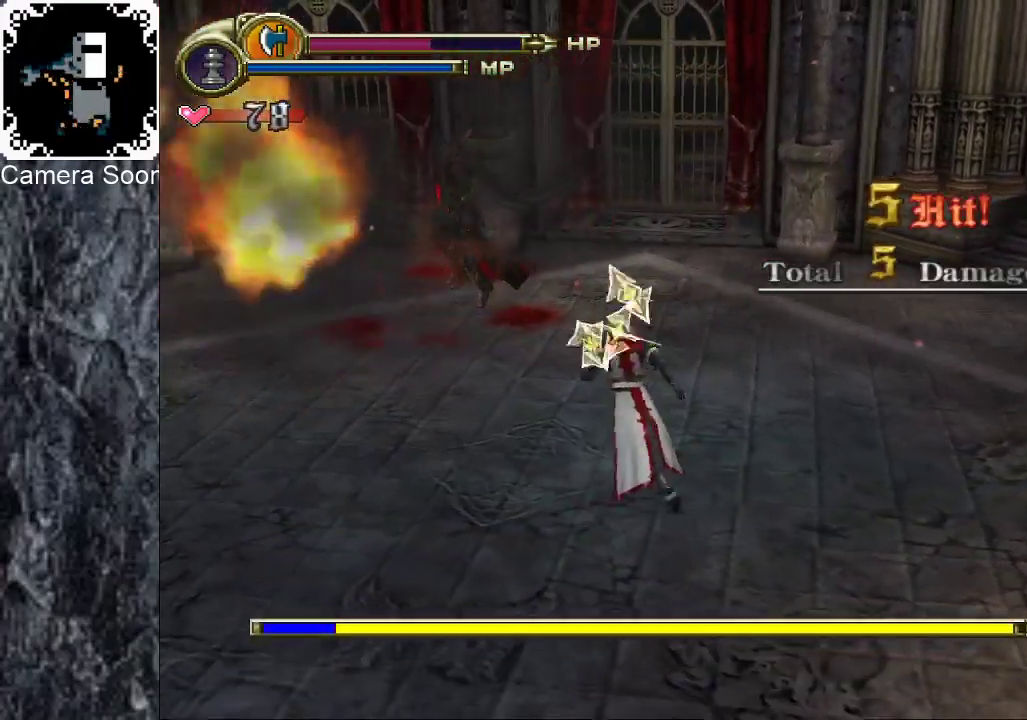
Gameplay with a controller (Xbox layout); each line is a JSON object with the inputs held at the frame after it. "events" lists button and stick changes between this image and that frame as [ms after this image, input, new state], when the widget could be followed in between. Not read: L3 R3.
{"buttons": [], "left_stick": "up", "right_stick": "center", "events": [[300, "R1", "down"], [320, "B", "down"], [340, "left_stick", "up"], [440, "B", "up"], [440, "R1", "up"]]}
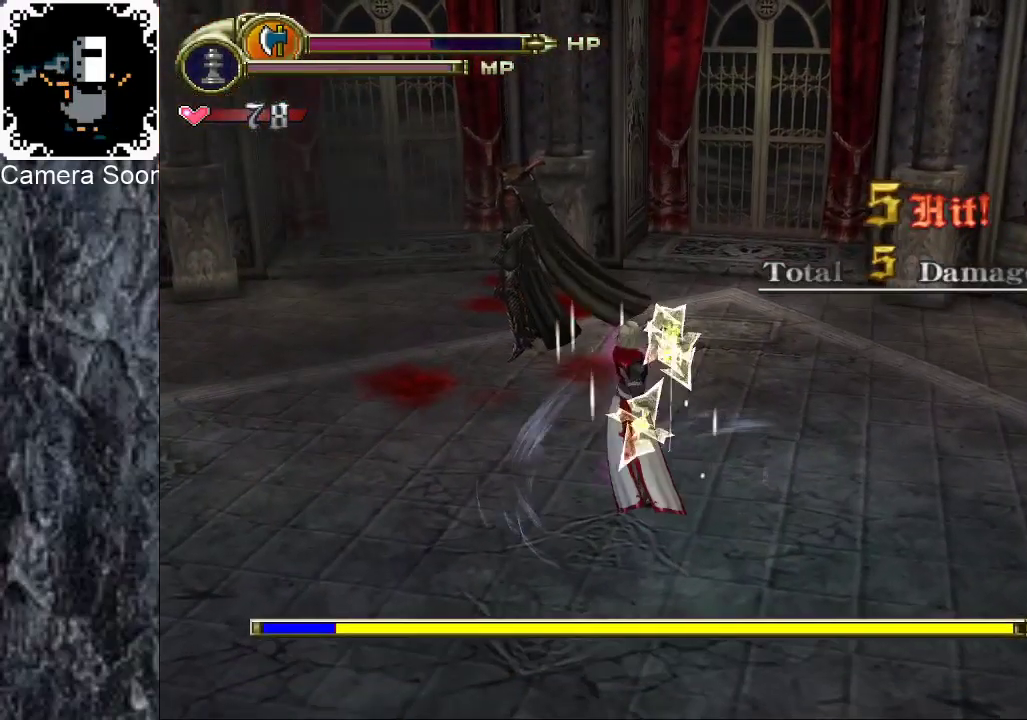
{"buttons": [], "left_stick": "up-left", "right_stick": "center", "events": [[220, "Y", "down"], [340, "Y", "up"], [380, "left_stick", "up-left"]]}
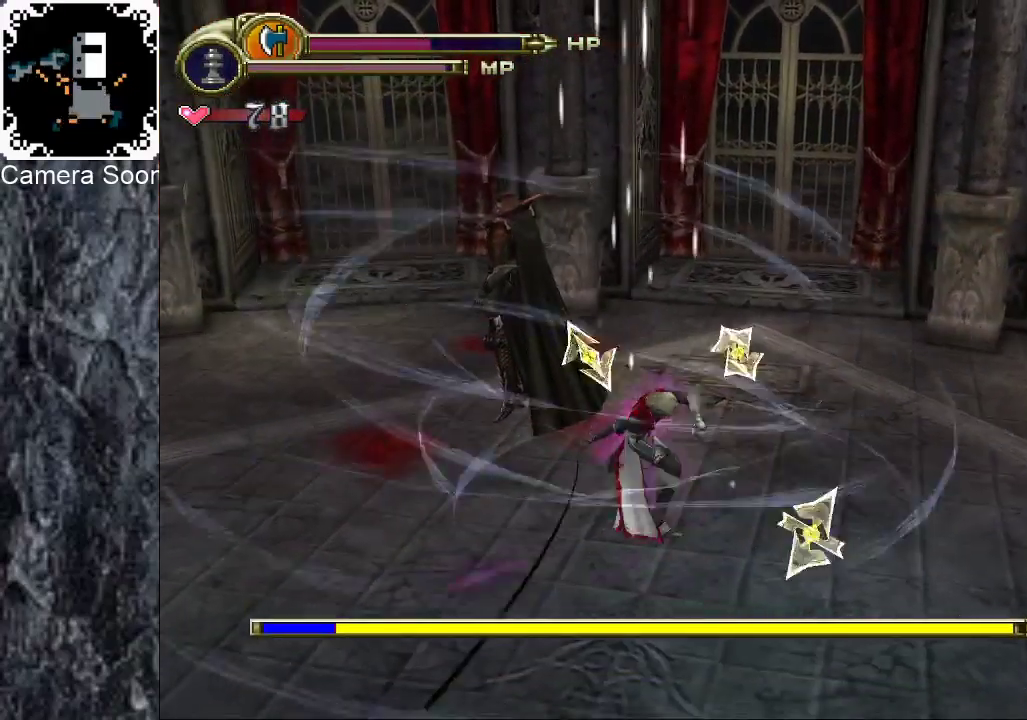
{"buttons": [], "left_stick": "up-left", "right_stick": "center", "events": [[160, "Y", "down"], [340, "Y", "up"]]}
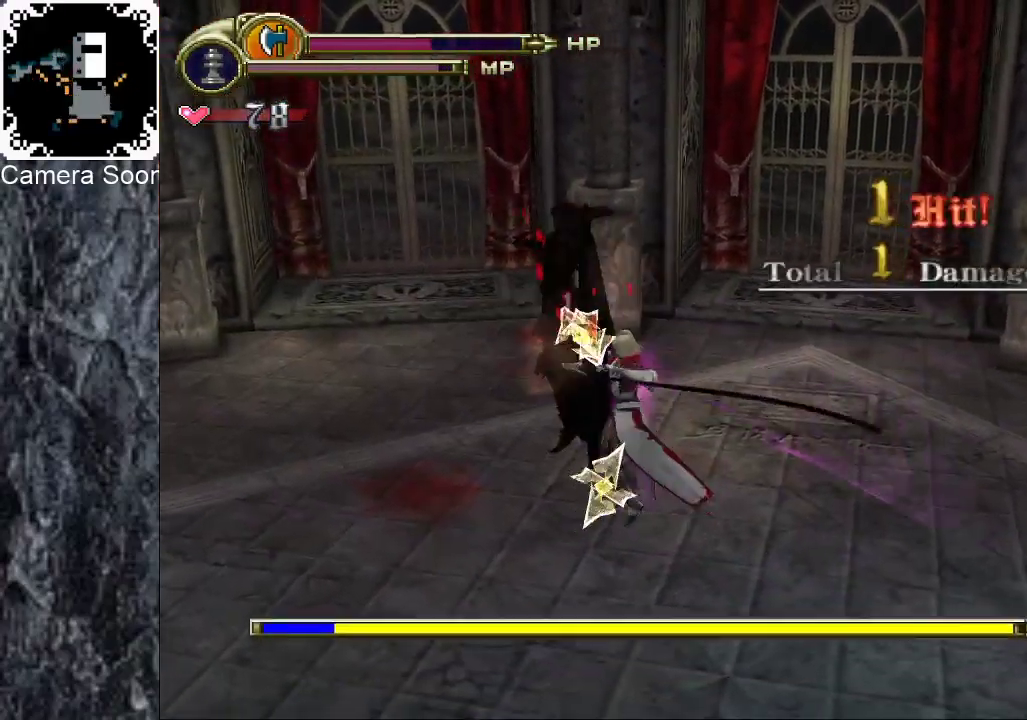
{"buttons": ["B", "R1"], "left_stick": "down-right", "right_stick": "center", "events": [[260, "left_stick", "up"], [360, "left_stick", "right"], [460, "R1", "down"], [480, "B", "down"], [480, "left_stick", "down-right"]]}
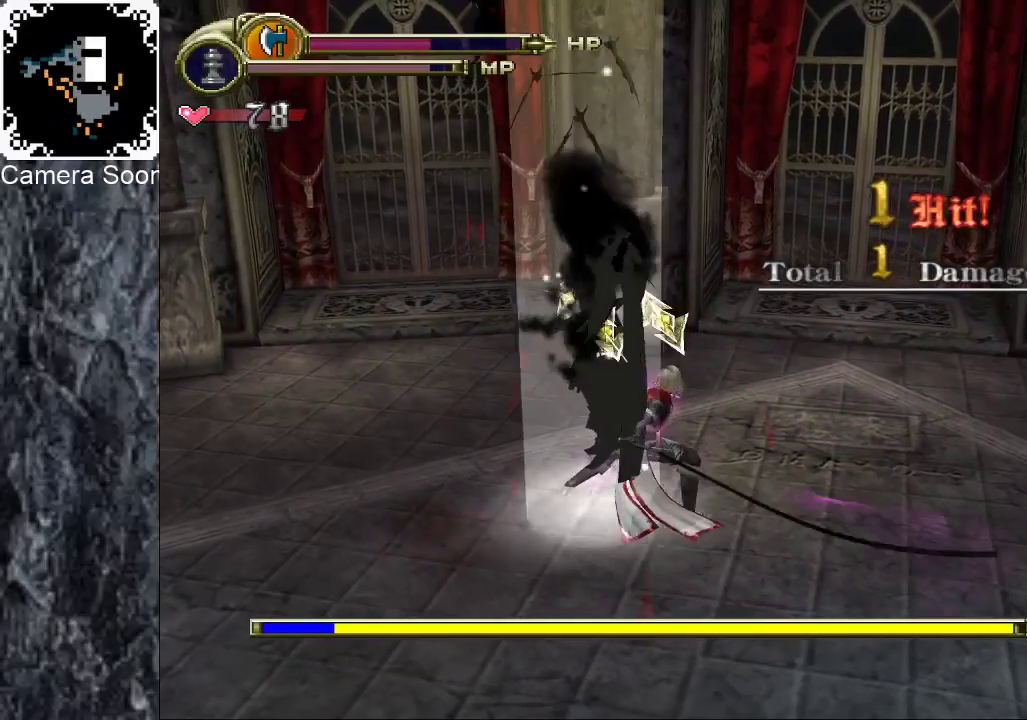
{"buttons": [], "left_stick": "down-right", "right_stick": "up", "events": [[120, "R1", "up"], [140, "B", "up"], [400, "right_stick", "up"]]}
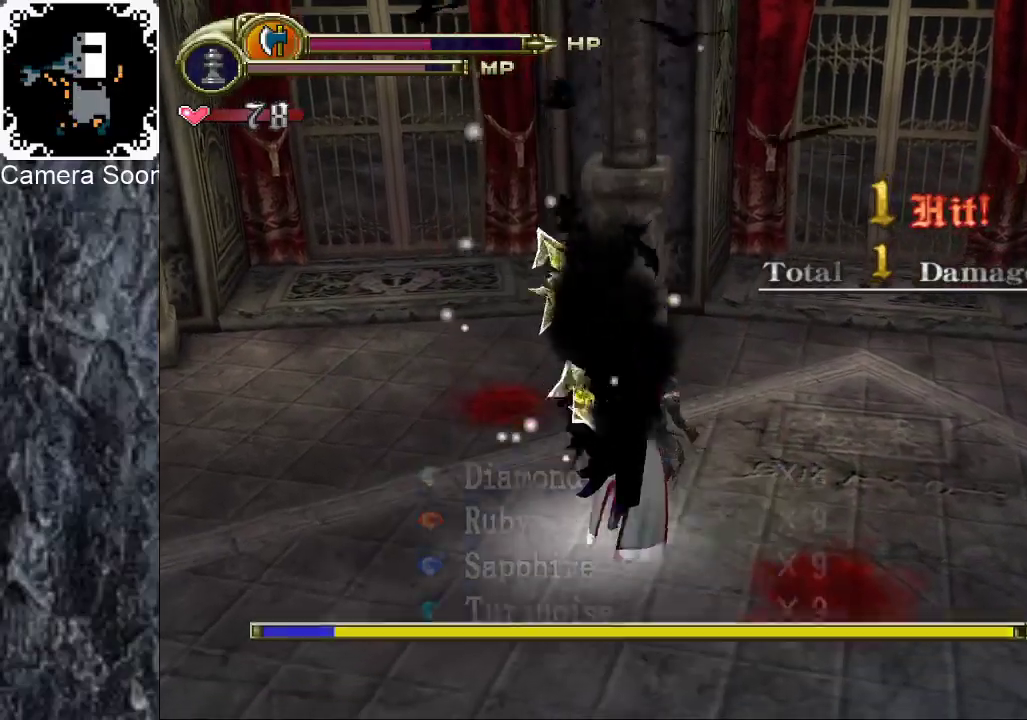
{"buttons": [], "left_stick": "down-right", "right_stick": "center", "events": [[40, "right_stick", "center"]]}
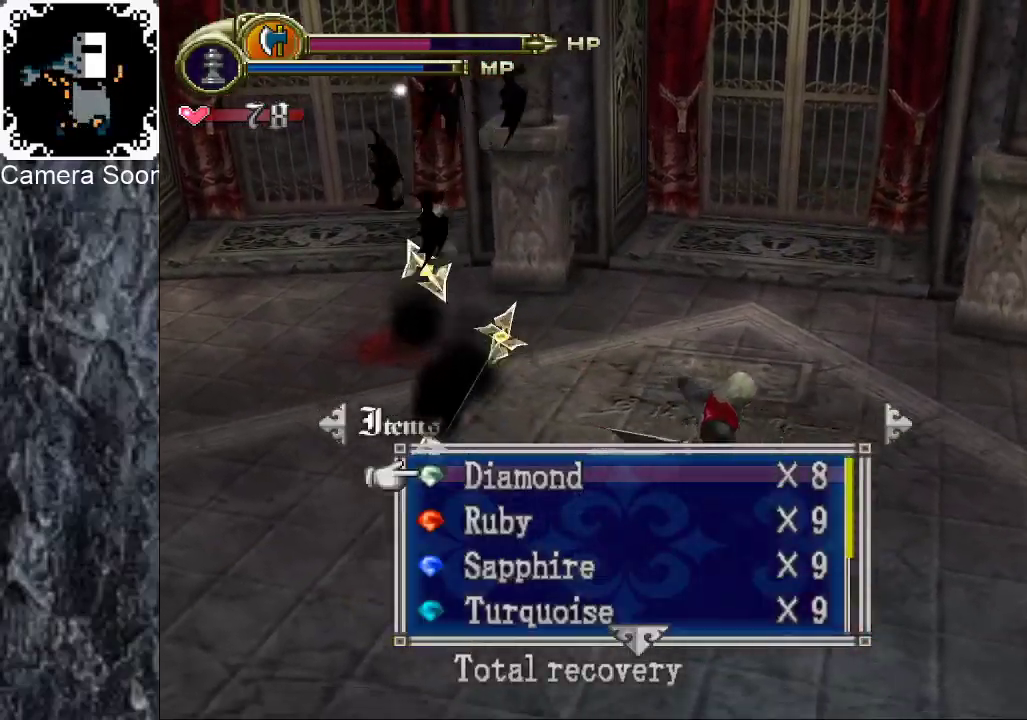
{"buttons": [], "left_stick": "down-right", "right_stick": "center", "events": [[320, "A", "down"], [460, "A", "up"]]}
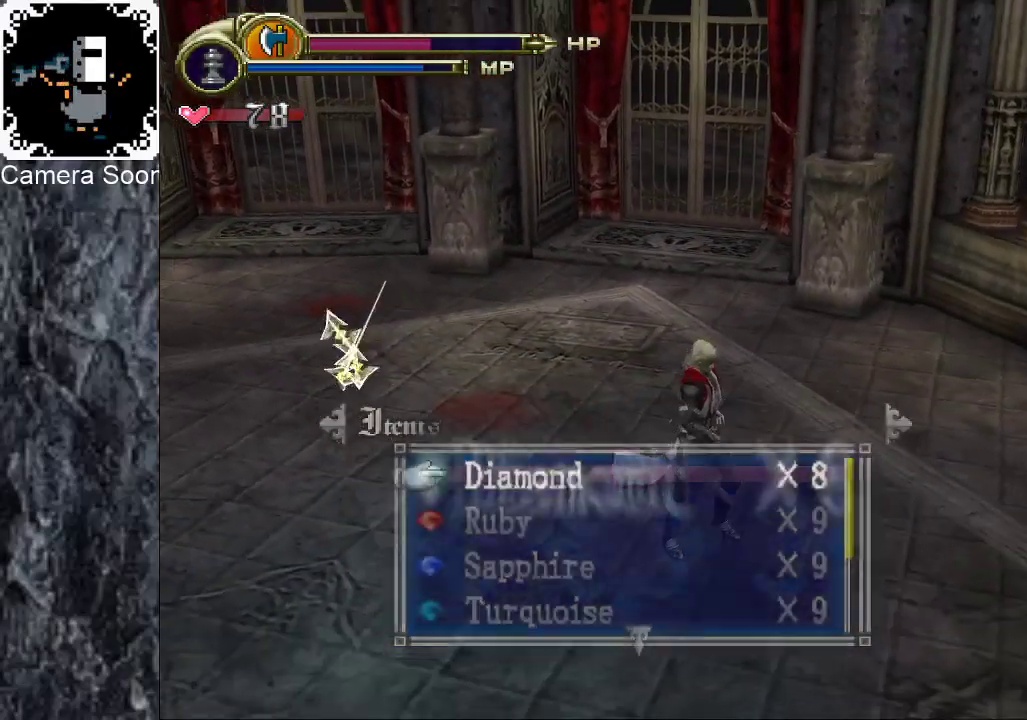
{"buttons": [], "left_stick": "down", "right_stick": "center", "events": [[500, "left_stick", "down"]]}
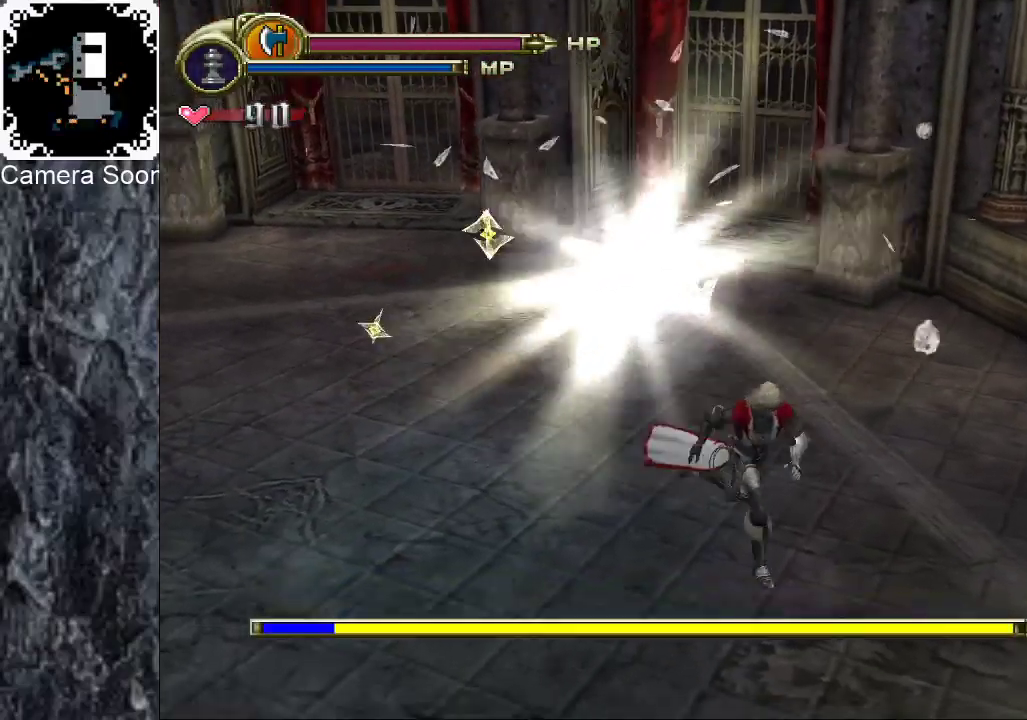
{"buttons": ["L1"], "left_stick": "left", "right_stick": "right", "events": [[260, "left_stick", "down-left"], [380, "L1", "down"], [480, "left_stick", "left"], [480, "right_stick", "right"]]}
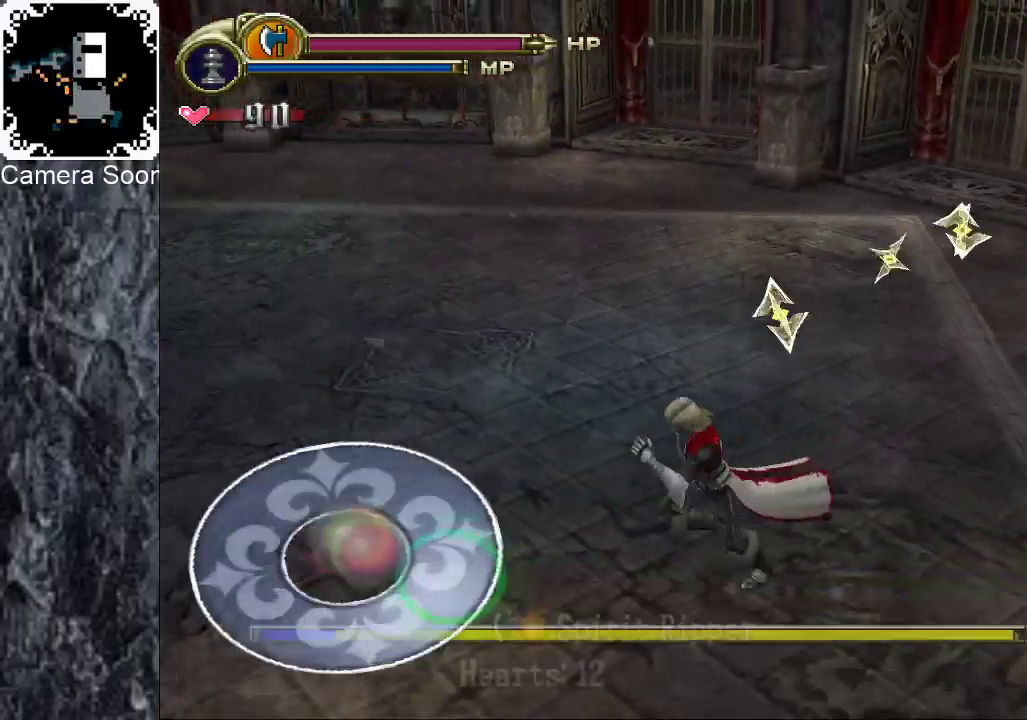
{"buttons": ["L1"], "left_stick": "left", "right_stick": "right", "events": []}
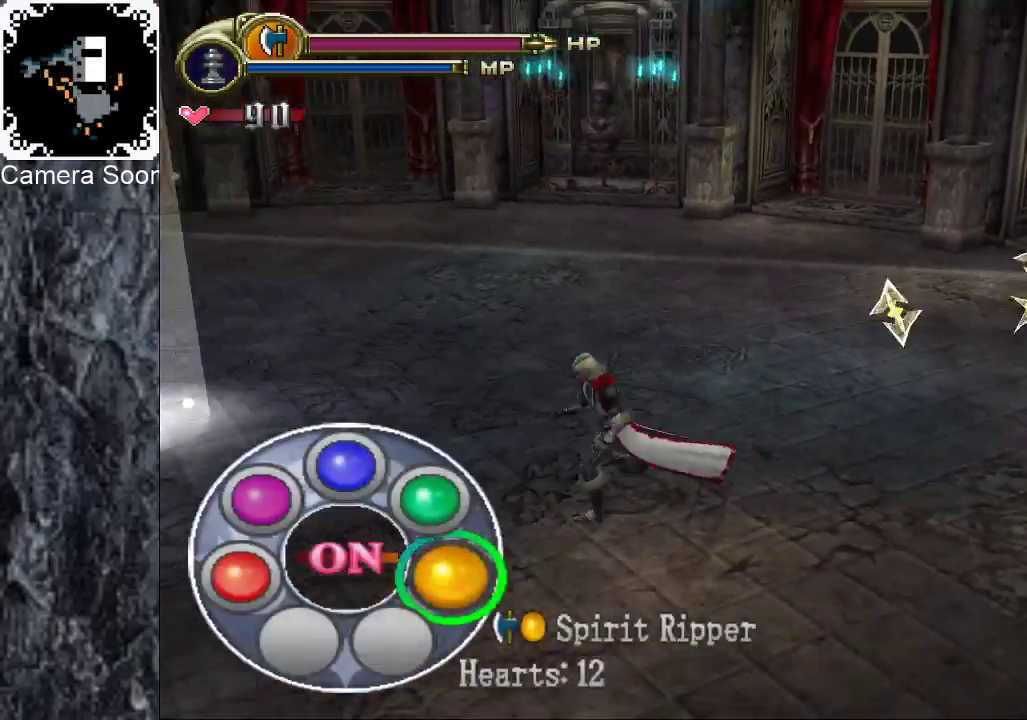
{"buttons": [], "left_stick": "left", "right_stick": "center", "events": [[360, "L1", "up"], [380, "right_stick", "center"]]}
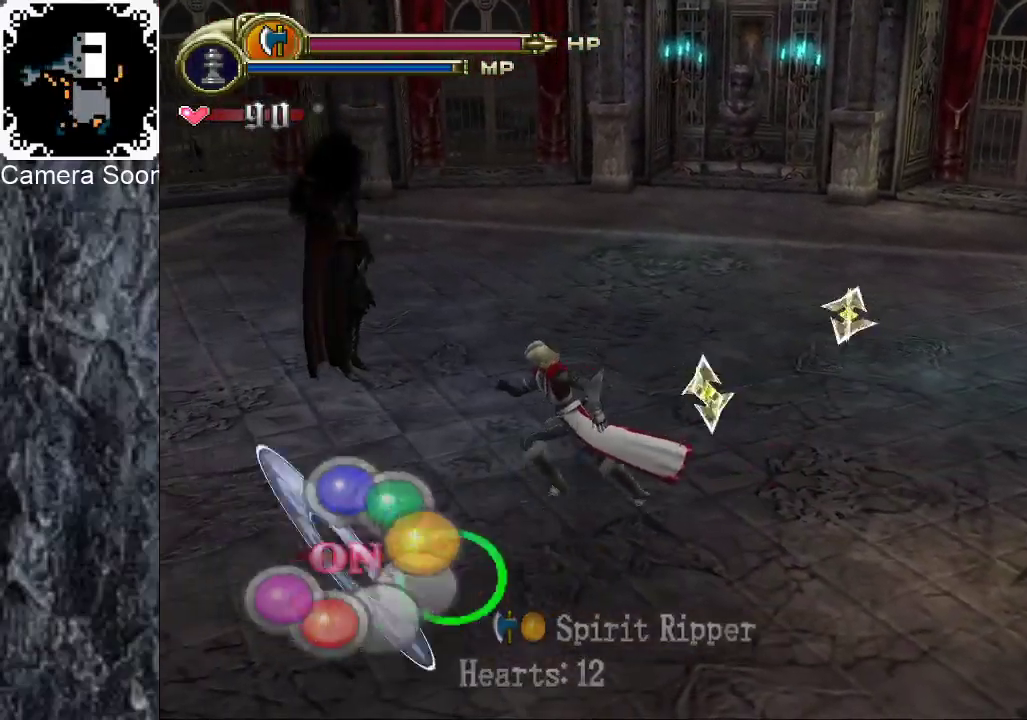
{"buttons": [], "left_stick": "up-left", "right_stick": "center", "events": [[220, "left_stick", "up-left"], [240, "R1", "down"], [280, "B", "down"], [400, "B", "up"], [400, "R1", "up"]]}
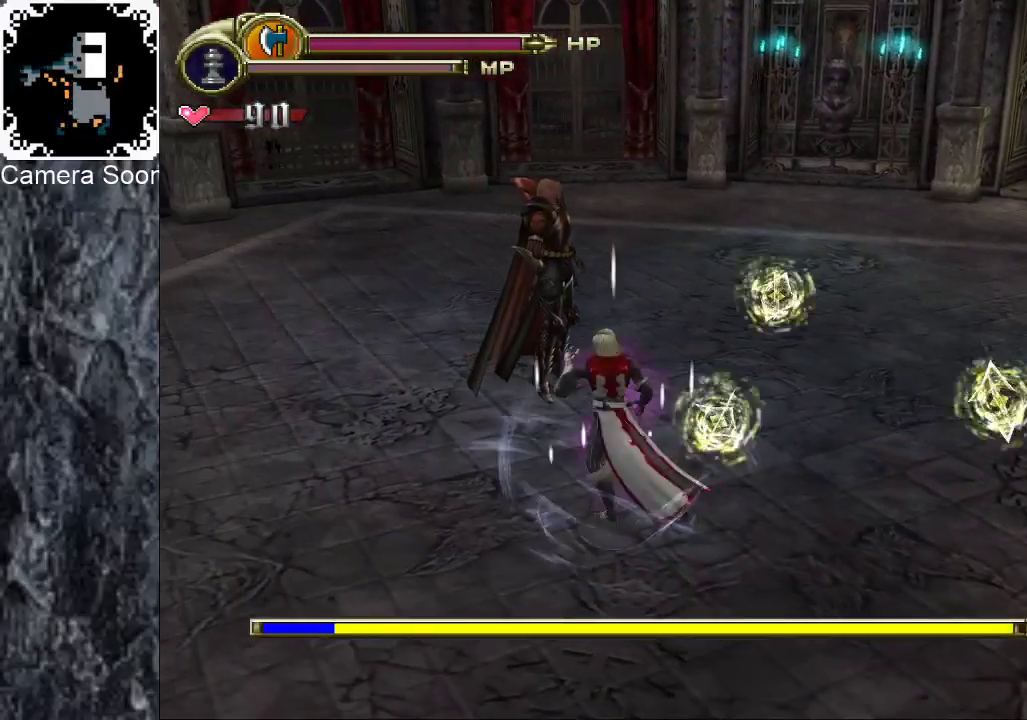
{"buttons": [], "left_stick": "up", "right_stick": "center", "events": [[200, "left_stick", "up"], [220, "Y", "down"], [340, "Y", "up"]]}
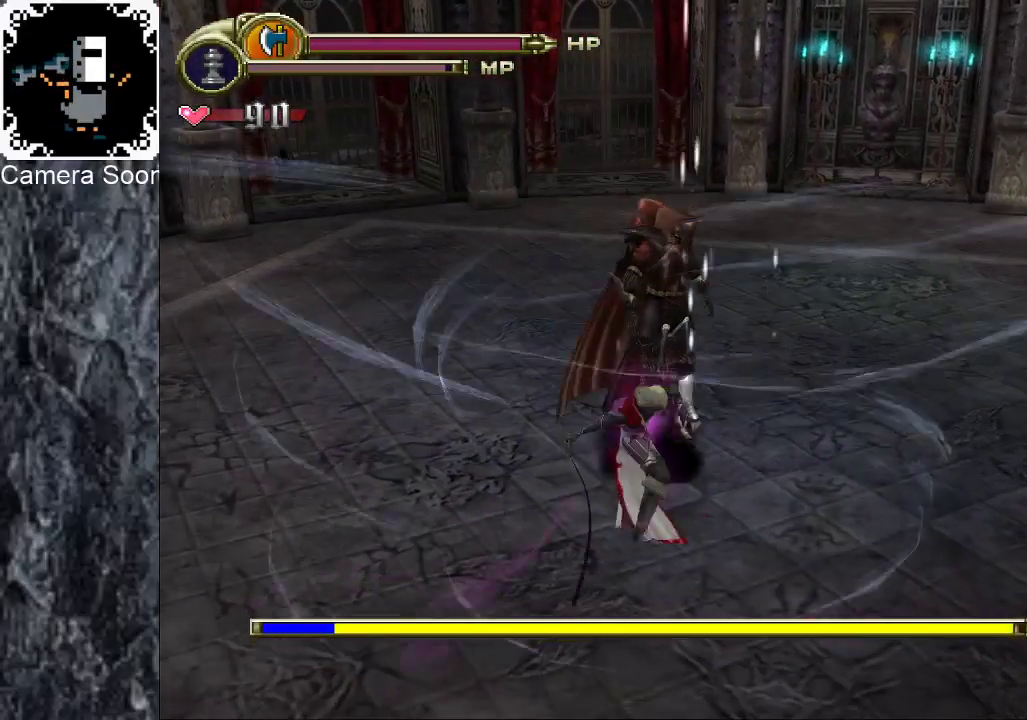
{"buttons": ["R1"], "left_stick": "up-right", "right_stick": "center", "events": [[380, "left_stick", "up-right"], [500, "R1", "down"]]}
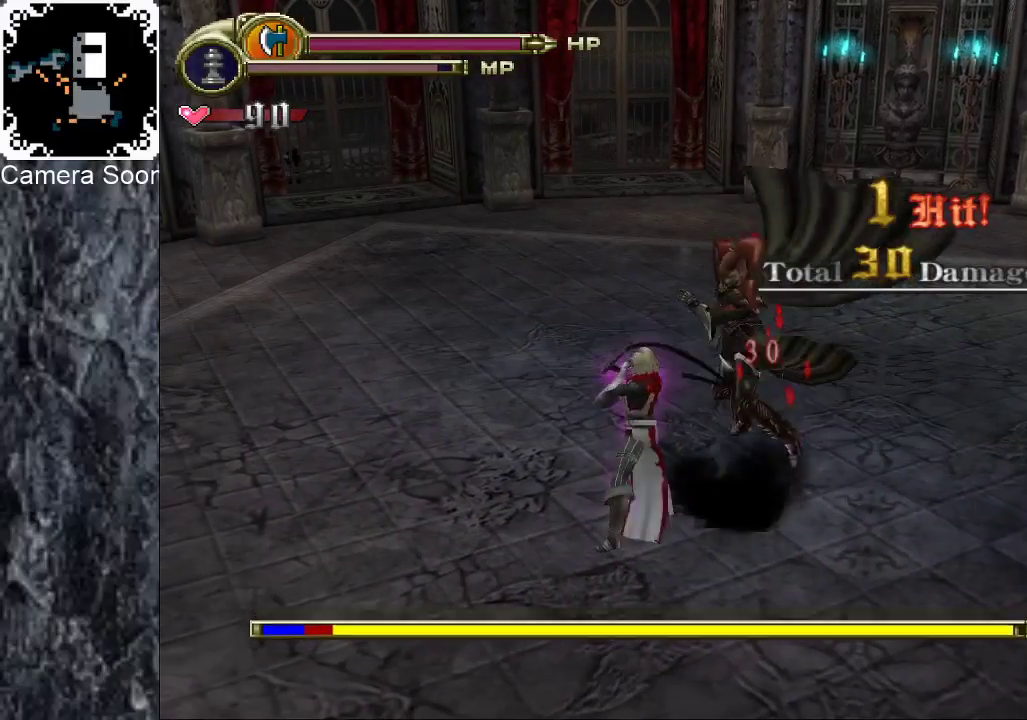
{"buttons": ["R1"], "left_stick": "right", "right_stick": "center", "events": [[60, "A", "down"], [100, "left_stick", "right"], [220, "A", "up"], [360, "left_stick", "up-right"], [500, "left_stick", "right"]]}
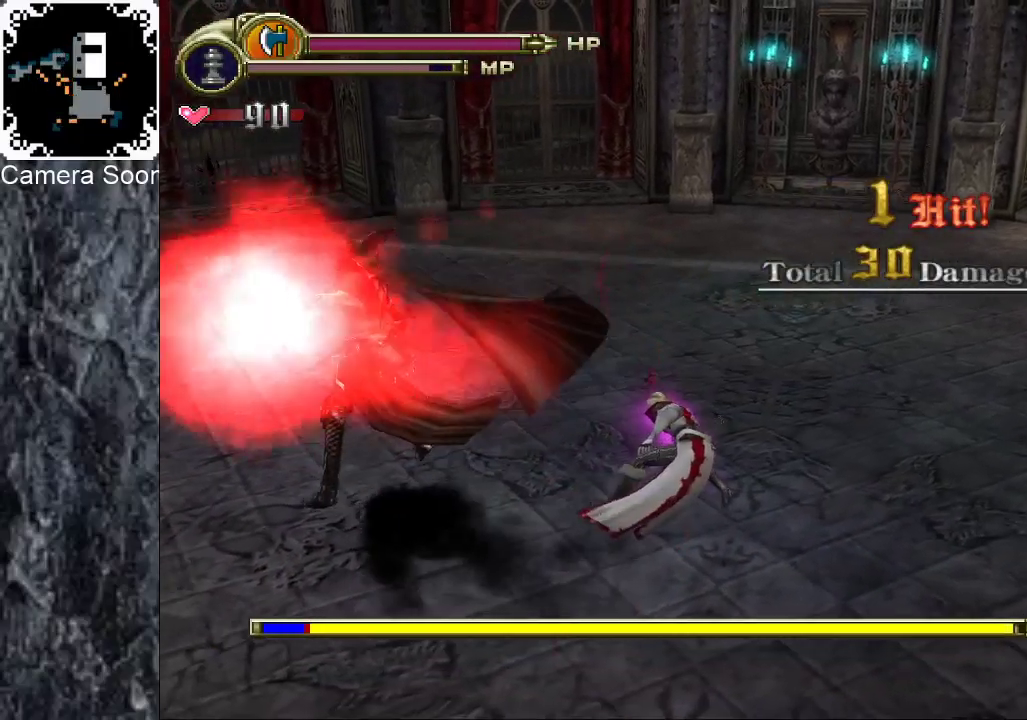
{"buttons": [], "left_stick": "left", "right_stick": "center", "events": [[100, "R1", "up"], [140, "left_stick", "down-left"], [280, "left_stick", "left"]]}
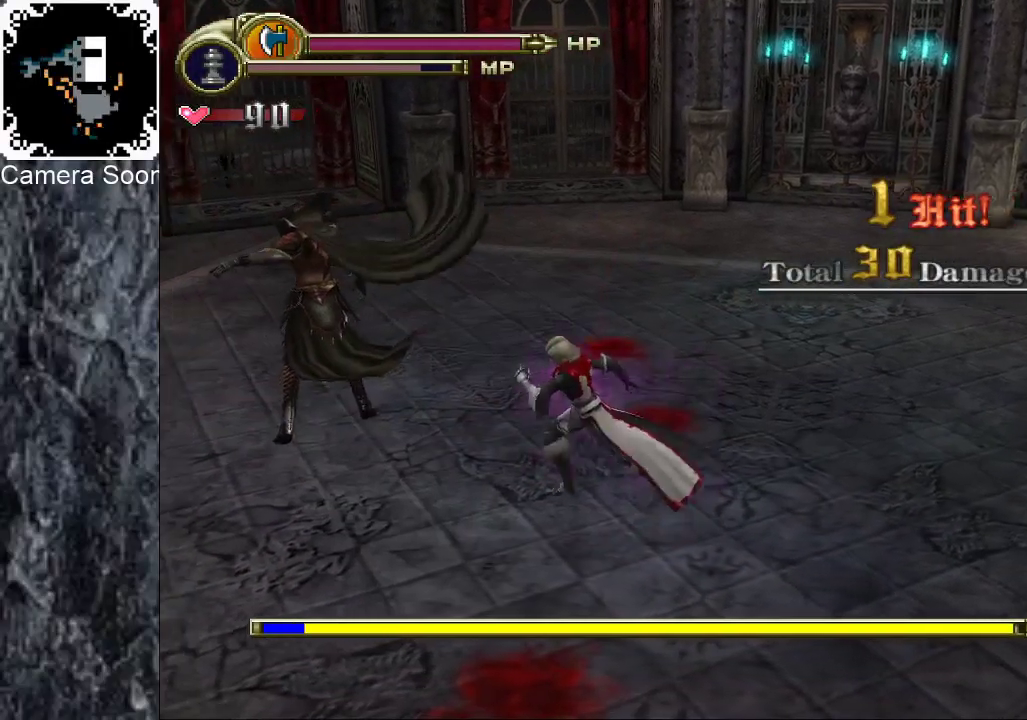
{"buttons": [], "left_stick": "up-left", "right_stick": "center", "events": [[220, "B", "down"], [280, "left_stick", "up-left"], [320, "B", "up"]]}
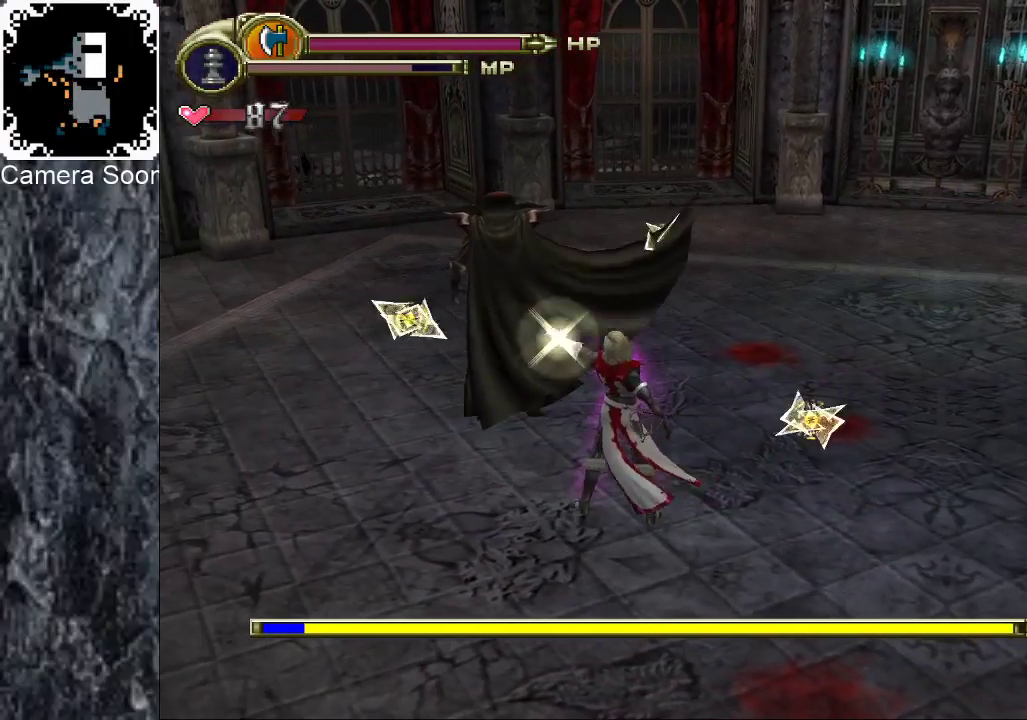
{"buttons": ["Y"], "left_stick": "up-left", "right_stick": "center", "events": [[380, "Y", "down"]]}
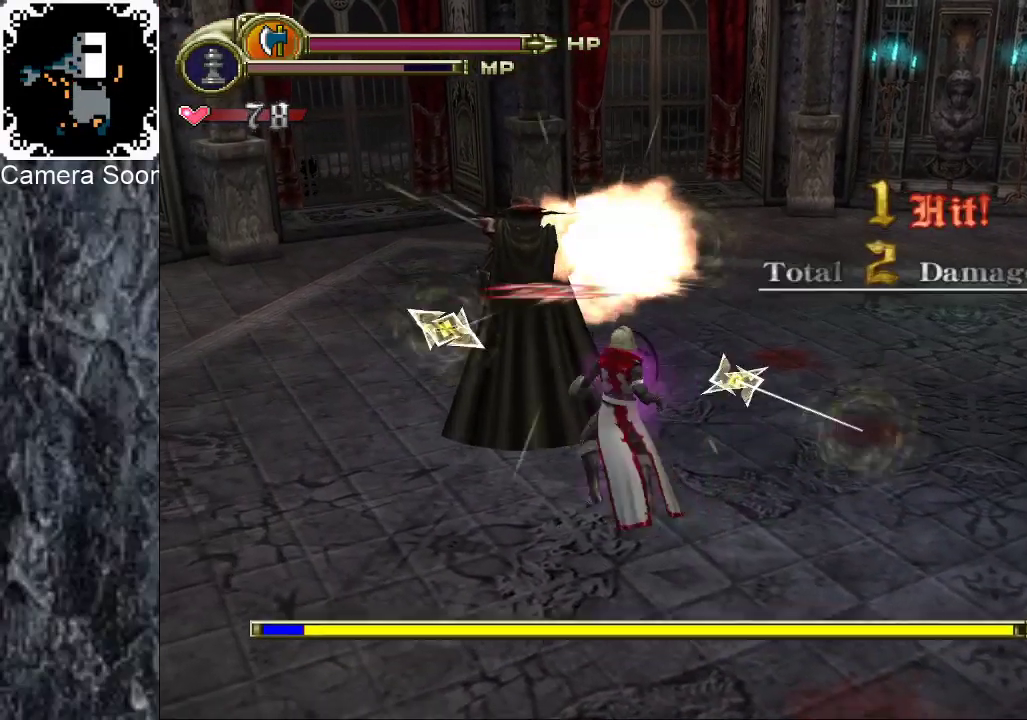
{"buttons": ["Y"], "left_stick": "up-left", "right_stick": "center", "events": [[20, "Y", "up"], [380, "Y", "down"]]}
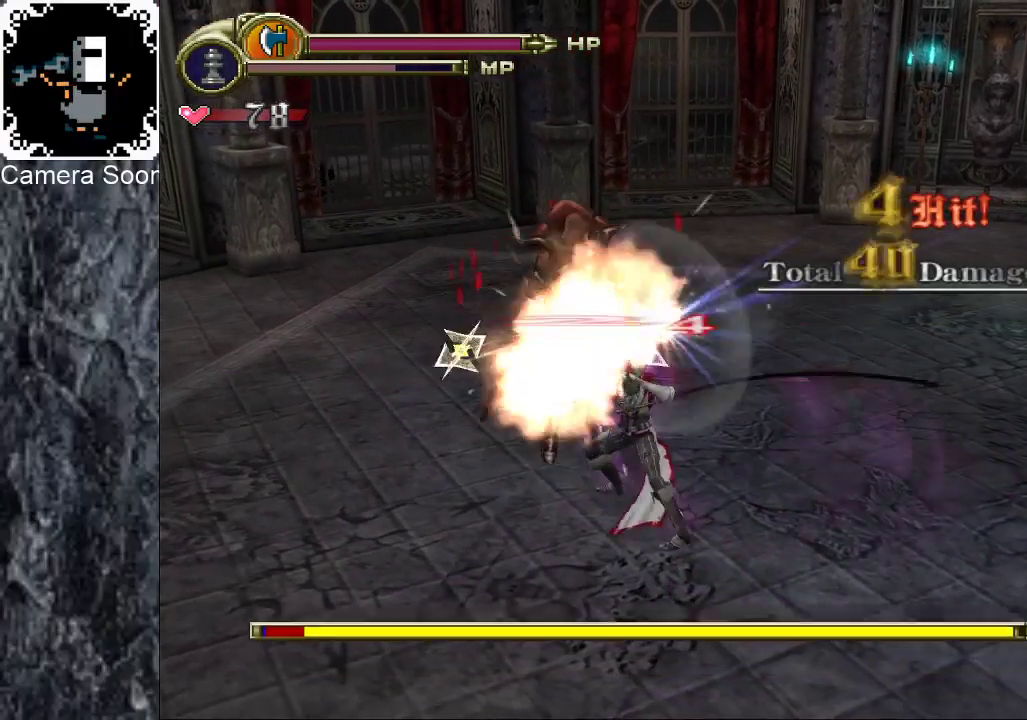
{"buttons": [], "left_stick": "up-left", "right_stick": "center"}
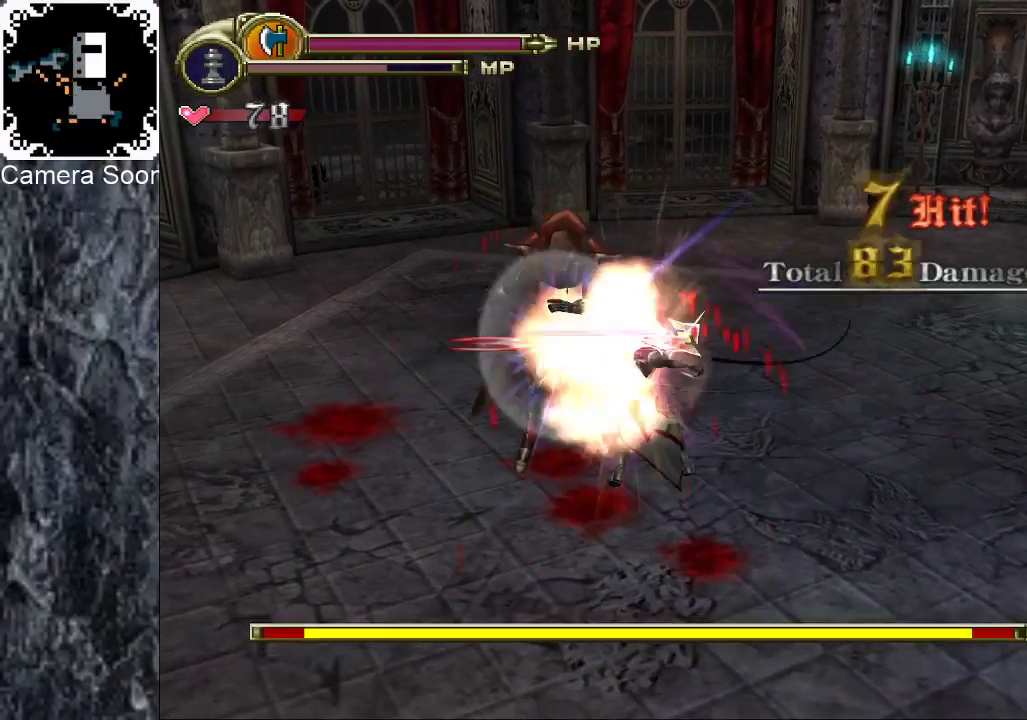
{"buttons": ["R1"], "left_stick": "up-left", "right_stick": "center"}
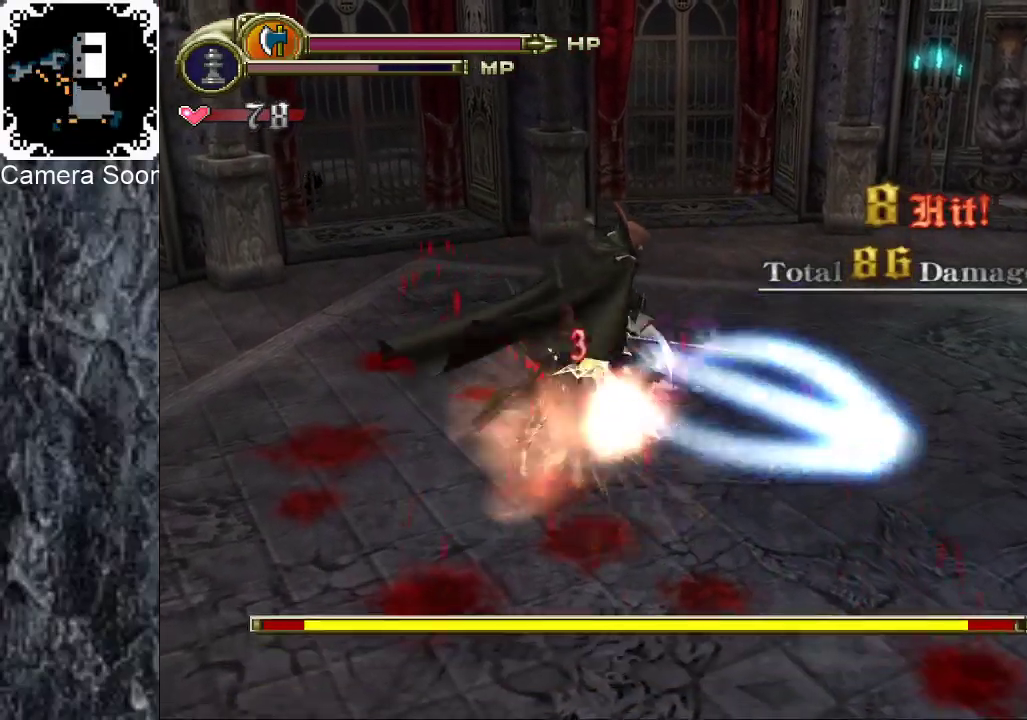
{"buttons": [], "left_stick": "down", "right_stick": "center", "events": [[200, "R1", "up"], [320, "left_stick", "up"], [400, "left_stick", "down-right"], [460, "left_stick", "down"]]}
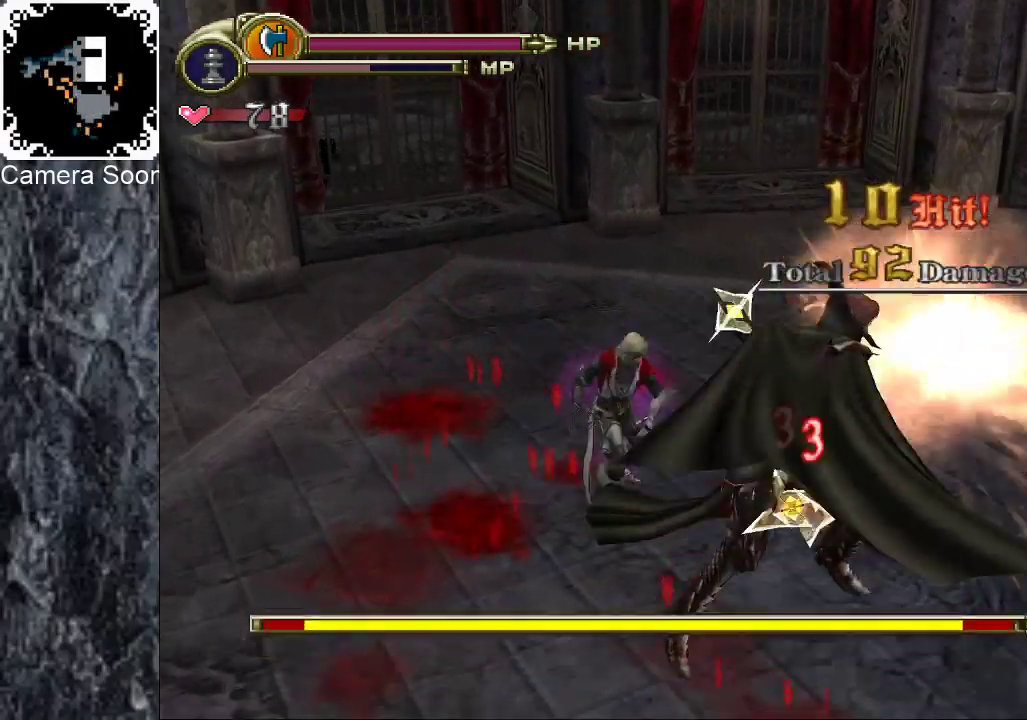
{"buttons": [], "left_stick": "down-right", "right_stick": "center", "events": [[260, "Y", "down"], [380, "left_stick", "down-right"], [420, "Y", "up"]]}
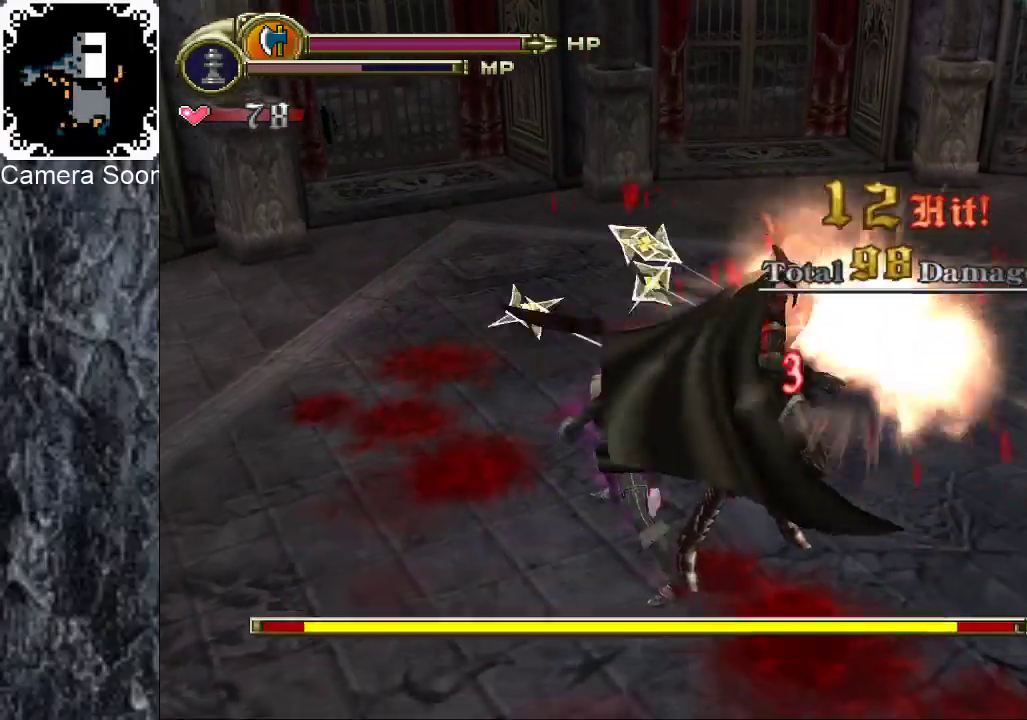
{"buttons": [], "left_stick": "down-right", "right_stick": "center", "events": [[180, "Y", "down"], [440, "Y", "up"]]}
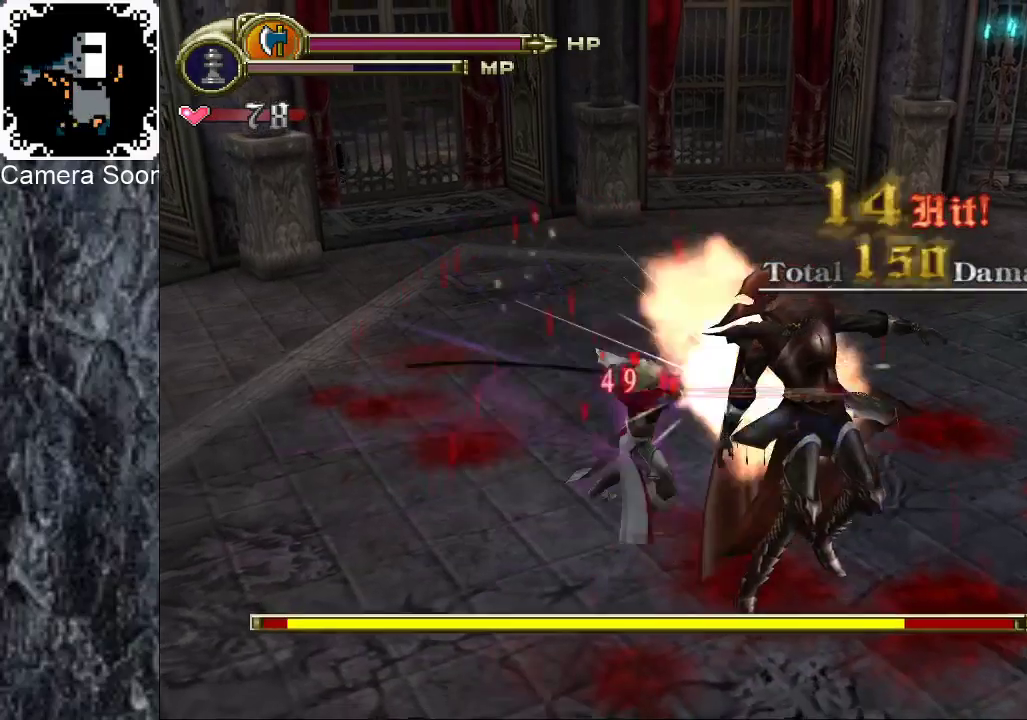
{"buttons": [], "left_stick": "down-right", "right_stick": "center", "events": [[340, "Y", "down"], [400, "Y", "up"]]}
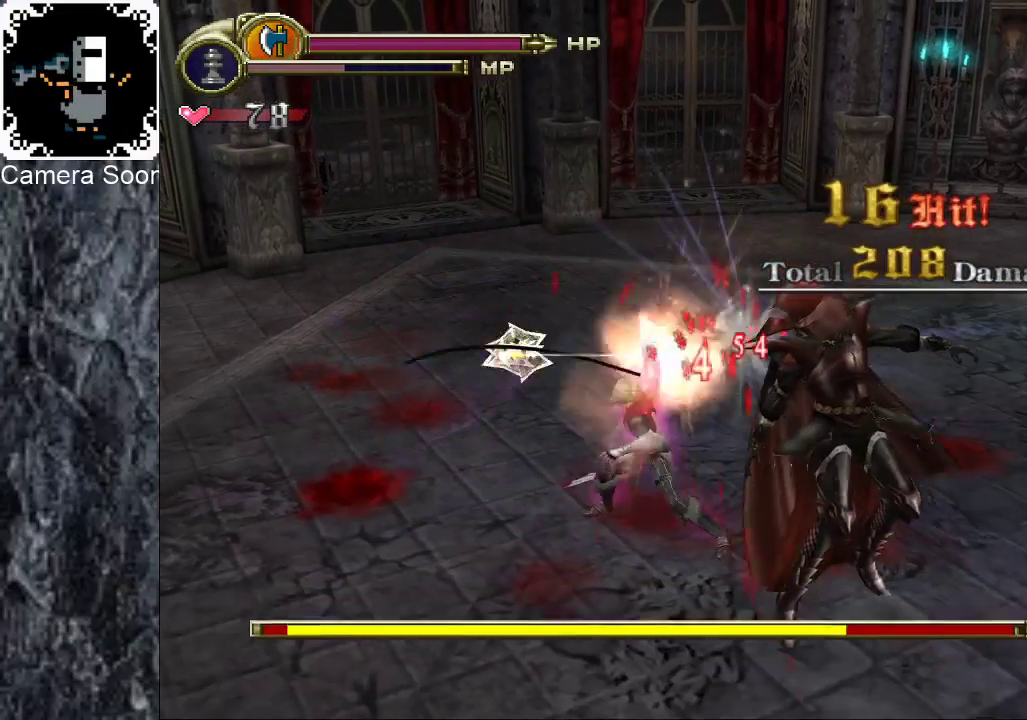
{"buttons": [], "left_stick": "down-right", "right_stick": "center", "events": []}
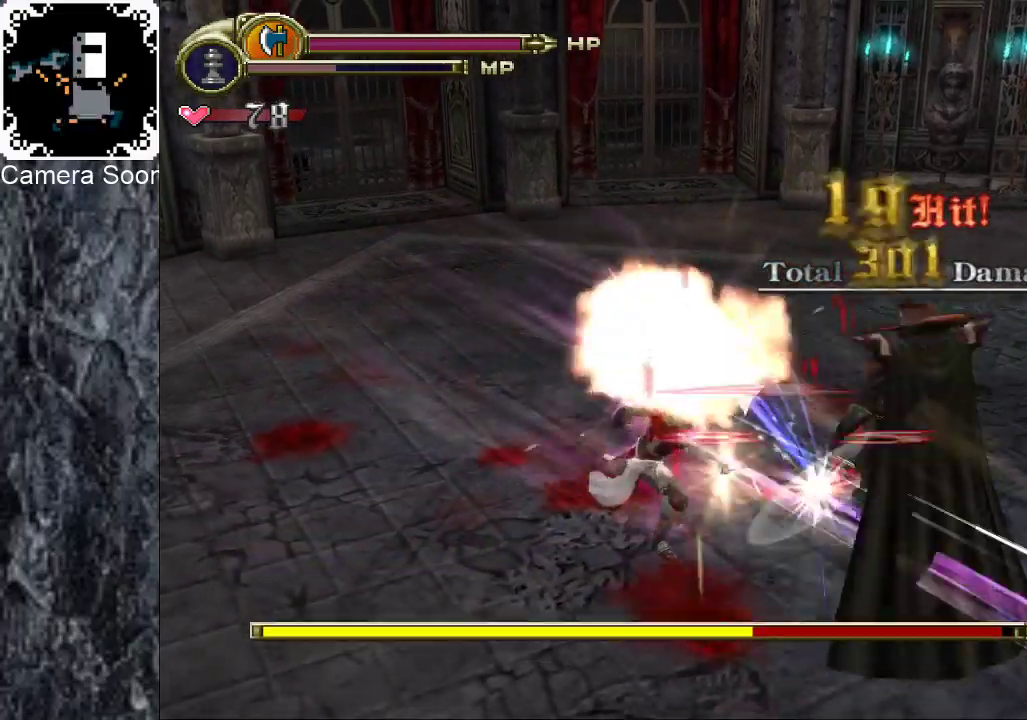
{"buttons": [], "left_stick": "down-right", "right_stick": "center", "events": [[80, "X", "down"], [140, "X", "up"]]}